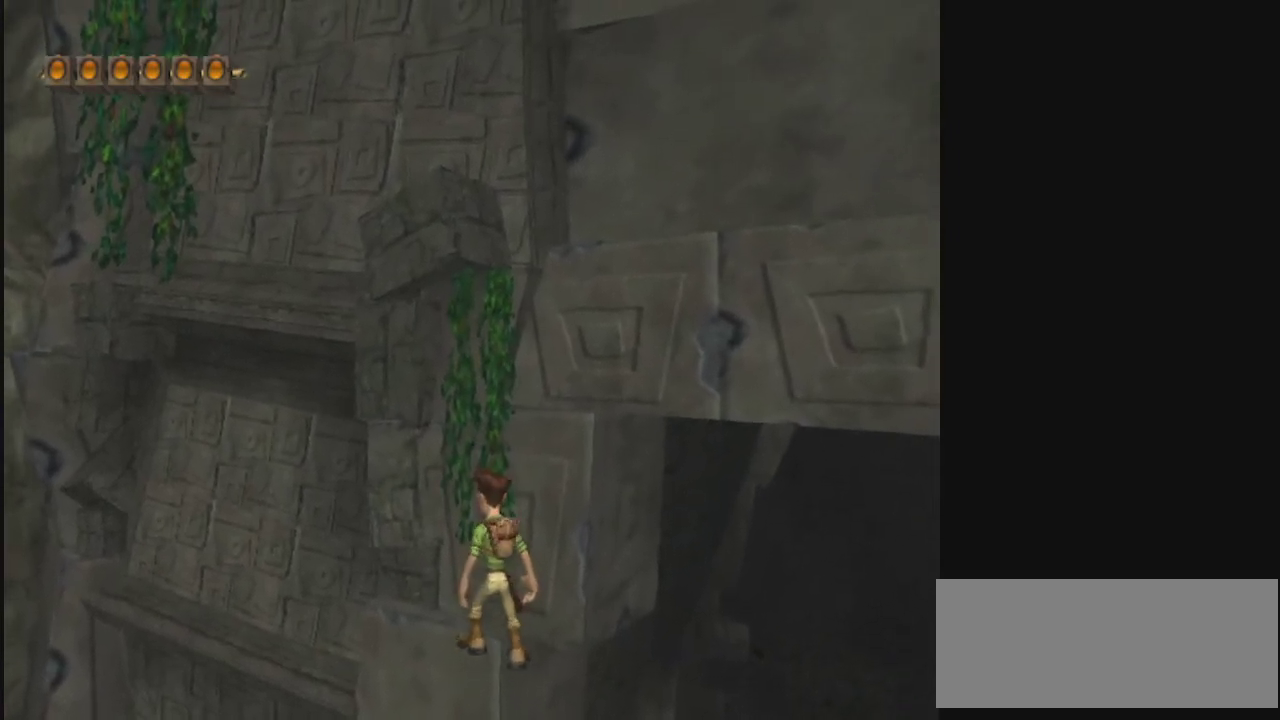
Gameplay with a controller; each line is a JSON object with the inputs held at the frame after it (dt_ms = milliseconds from this image to that frame). "events" lists button and stick changes between this image and that frame as [ms after this image, input, new state], when the widget could be followed in between. Not read: L3 R3.
{"dt_ms": 500, "buttons": [], "left_stick": "up-right", "right_stick": "center", "events": [[467, "left_stick", "up-right"]]}
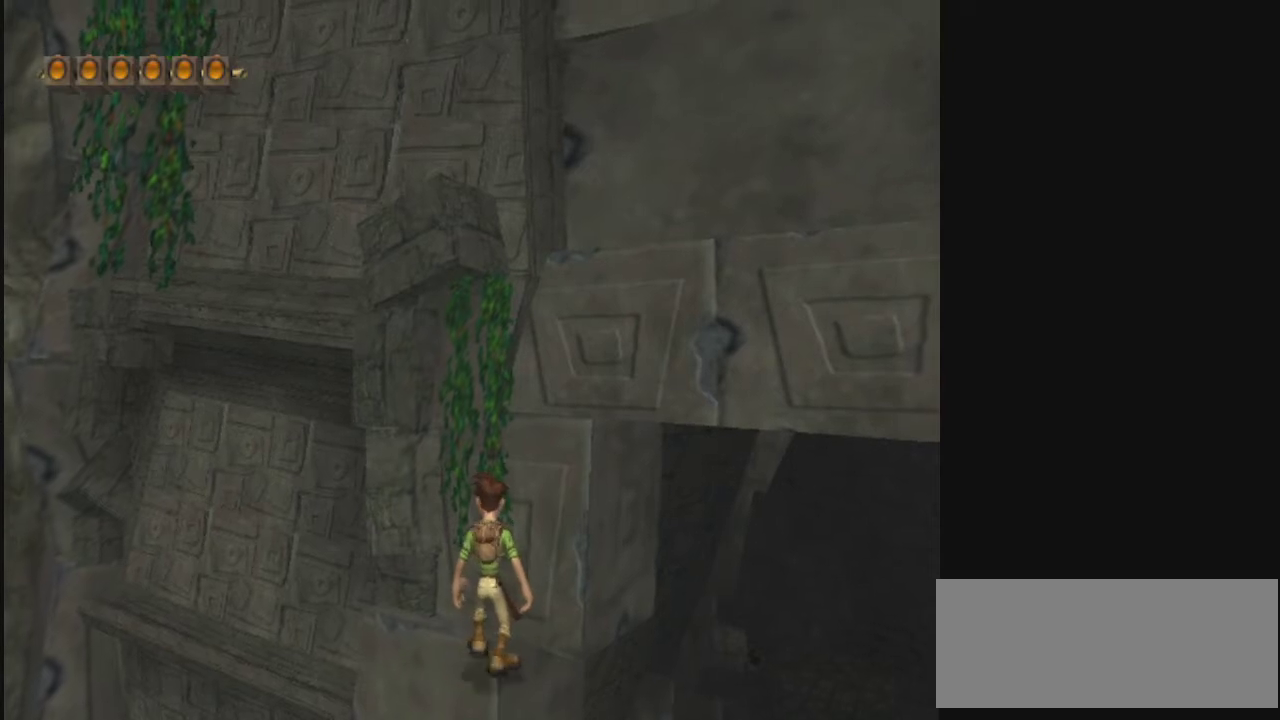
{"dt_ms": 400, "buttons": [], "left_stick": "up-left", "right_stick": "center", "events": [[133, "left_stick", "up"], [300, "left_stick", "up-left"]]}
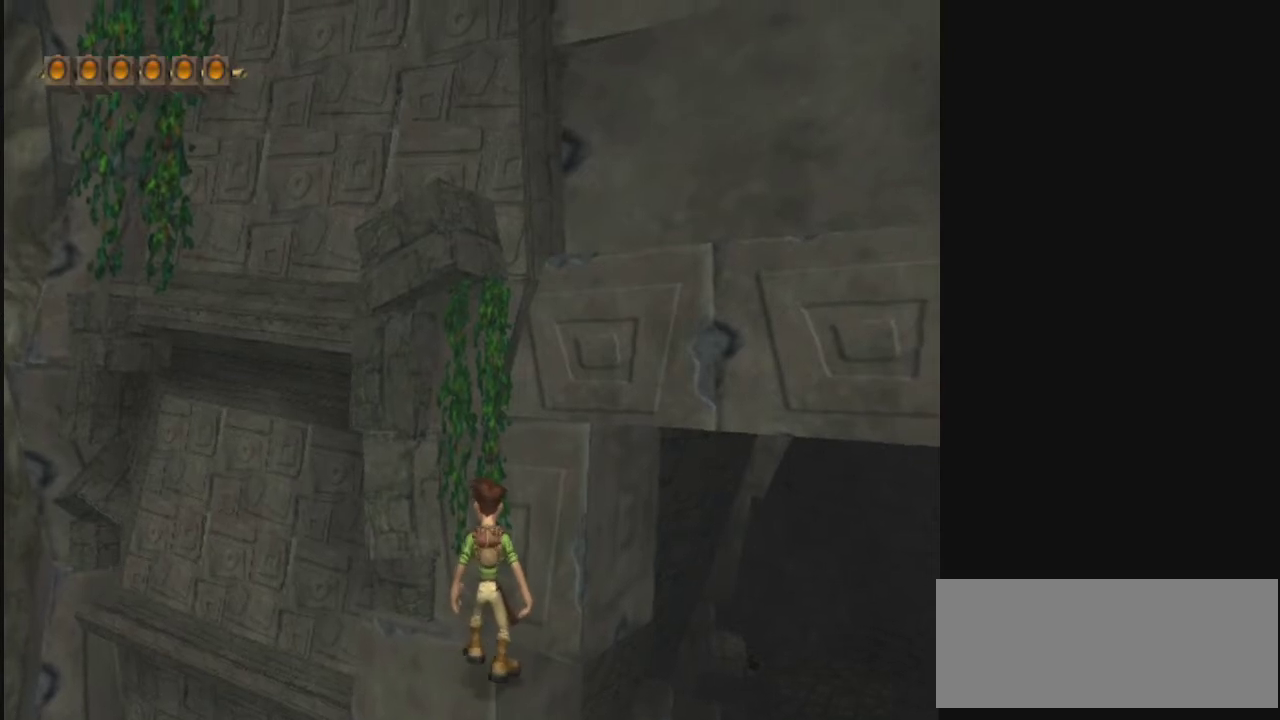
{"dt_ms": 500, "buttons": [], "left_stick": "up", "right_stick": "center", "events": [[267, "left_stick", "up"]]}
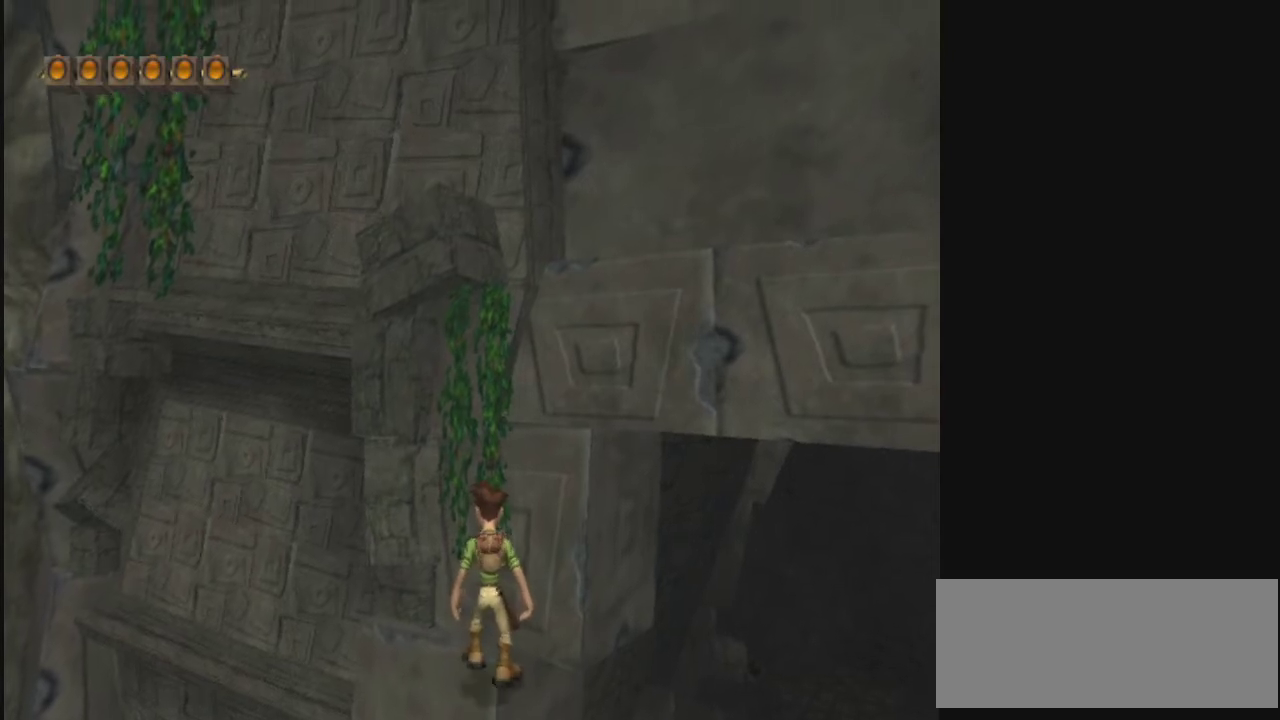
{"dt_ms": 400, "buttons": [], "left_stick": "up", "right_stick": "center", "events": [[33, "left_stick", "up-right"], [400, "left_stick", "up"]]}
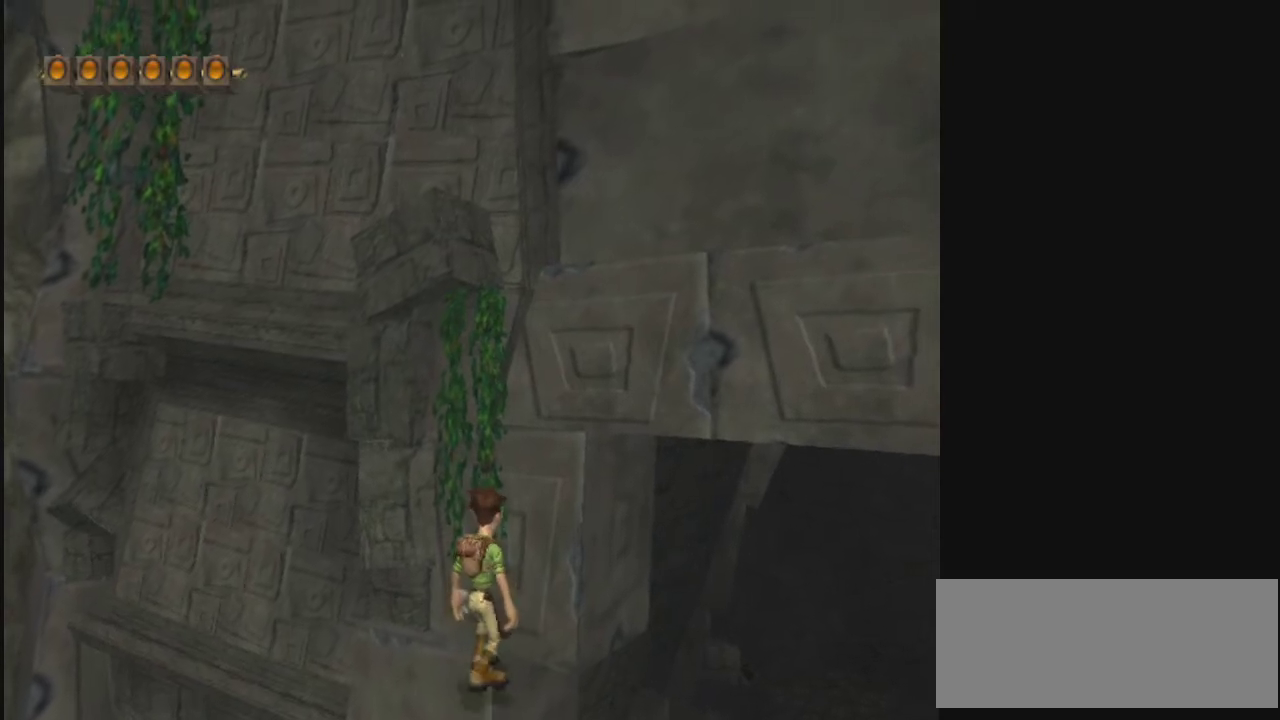
{"dt_ms": 600, "buttons": [], "left_stick": "up", "right_stick": "center", "events": [[100, "left_stick", "up-left"], [567, "left_stick", "up"]]}
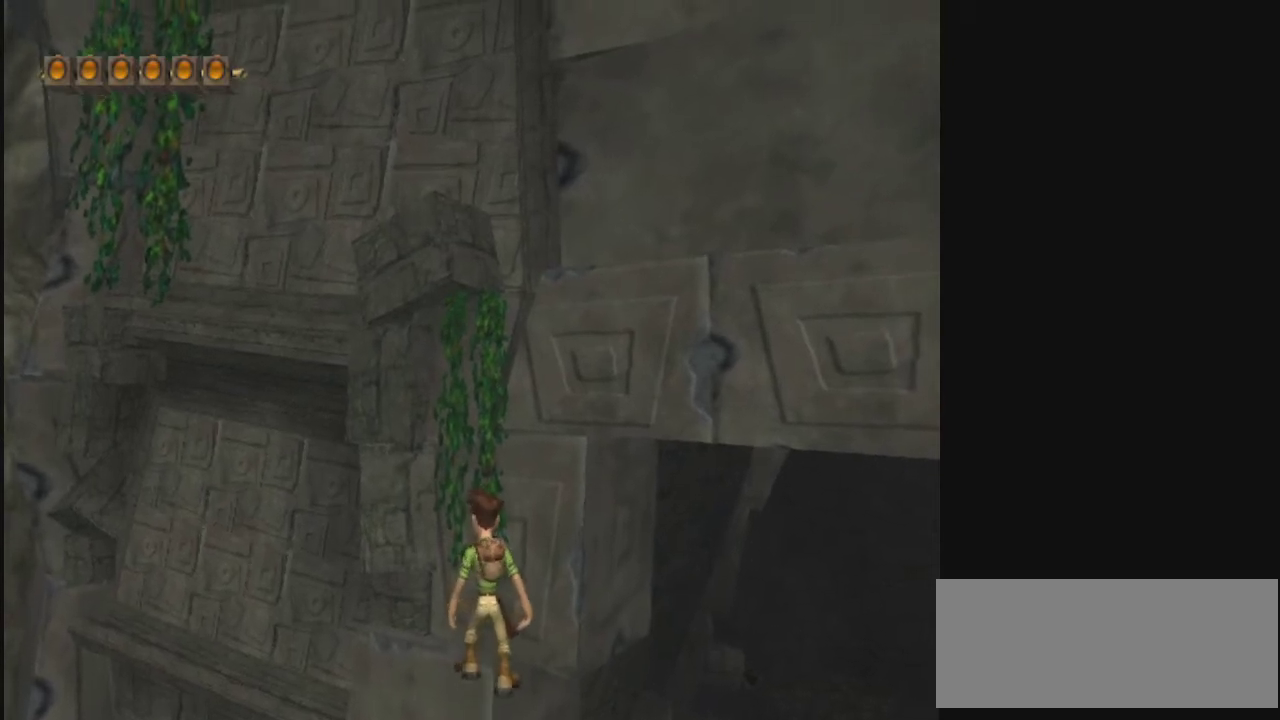
{"dt_ms": 600, "buttons": [], "left_stick": "up", "right_stick": "center", "events": []}
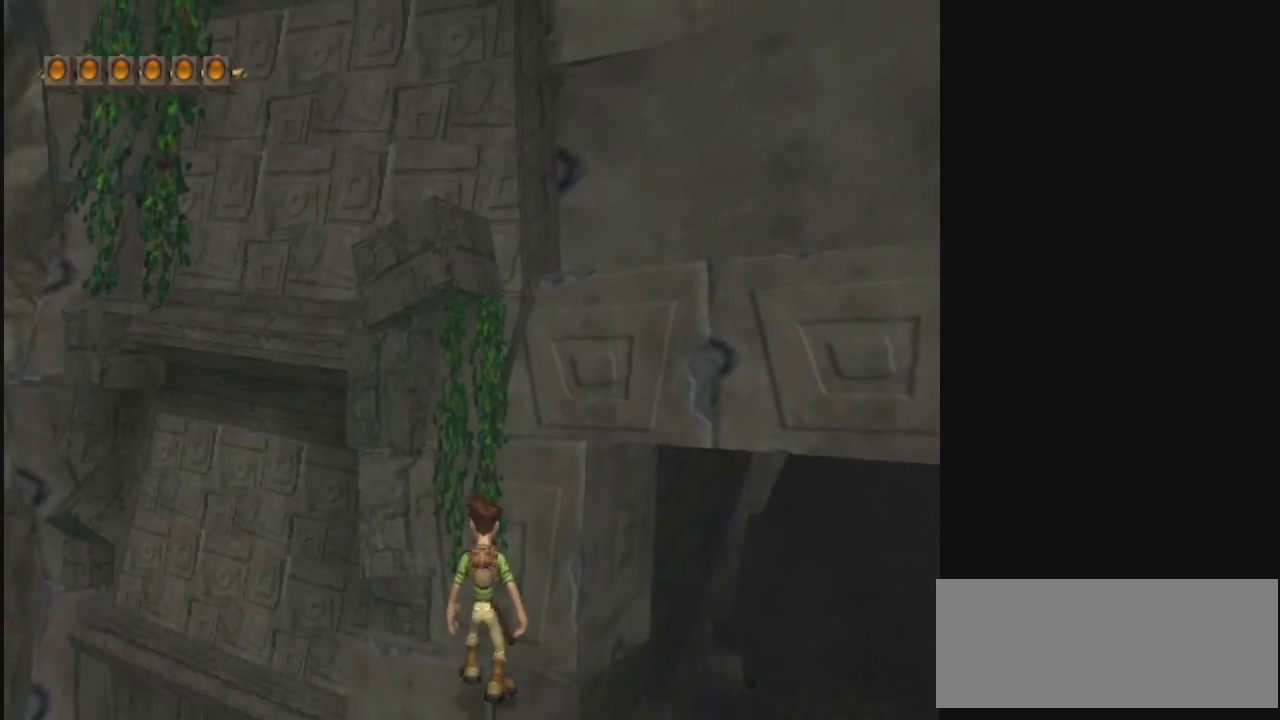
{"dt_ms": 400, "buttons": [], "left_stick": "up-left", "right_stick": "center", "events": [[33, "left_stick", "up-right"], [300, "left_stick", "up"], [400, "left_stick", "up-left"]]}
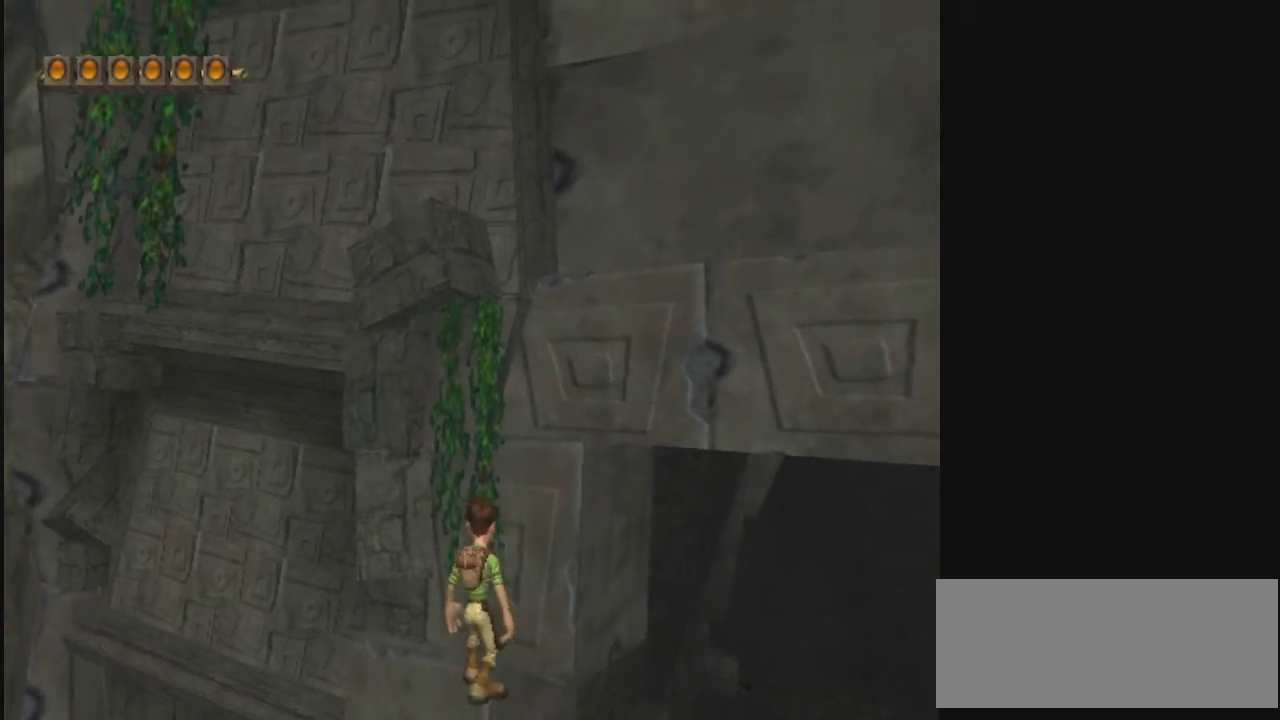
{"dt_ms": 300, "buttons": [], "left_stick": "up-right", "right_stick": "center", "events": [[167, "left_stick", "up"], [233, "left_stick", "up-right"]]}
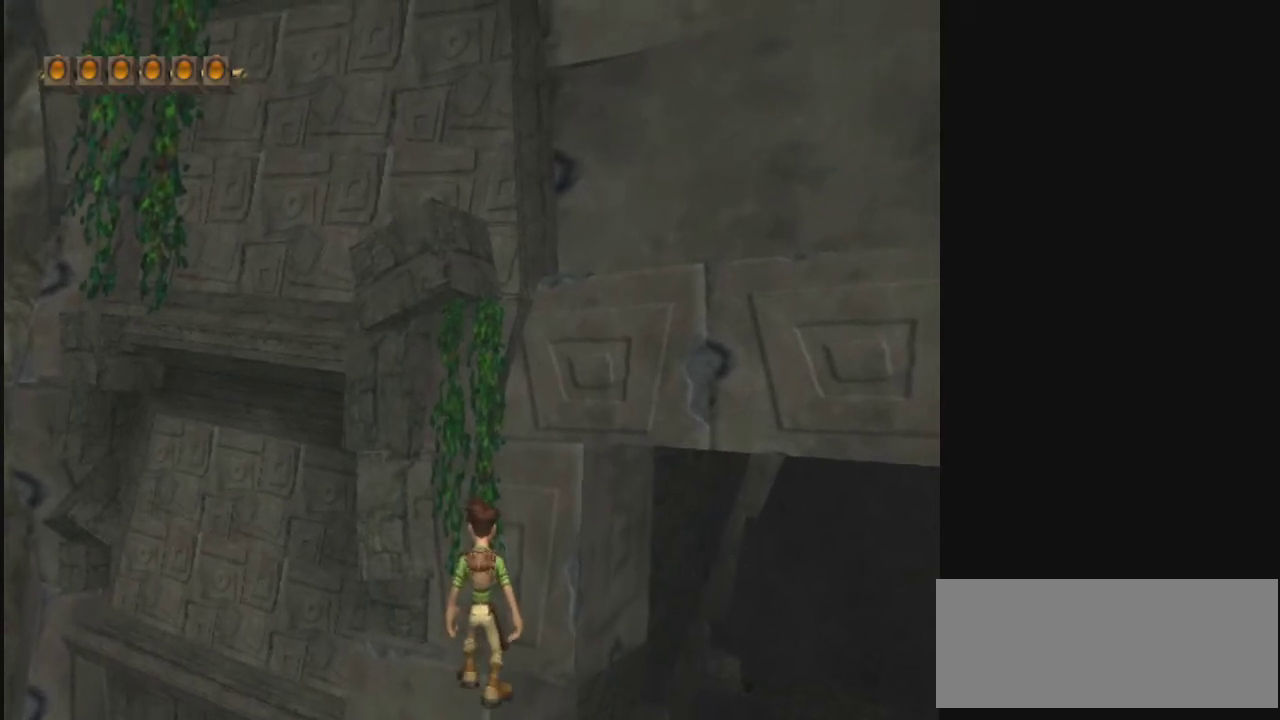
{"dt_ms": 400, "buttons": [], "left_stick": "up-left", "right_stick": "center", "events": [[100, "left_stick", "up-left"], [200, "left_stick", "up-right"], [367, "left_stick", "up-left"]]}
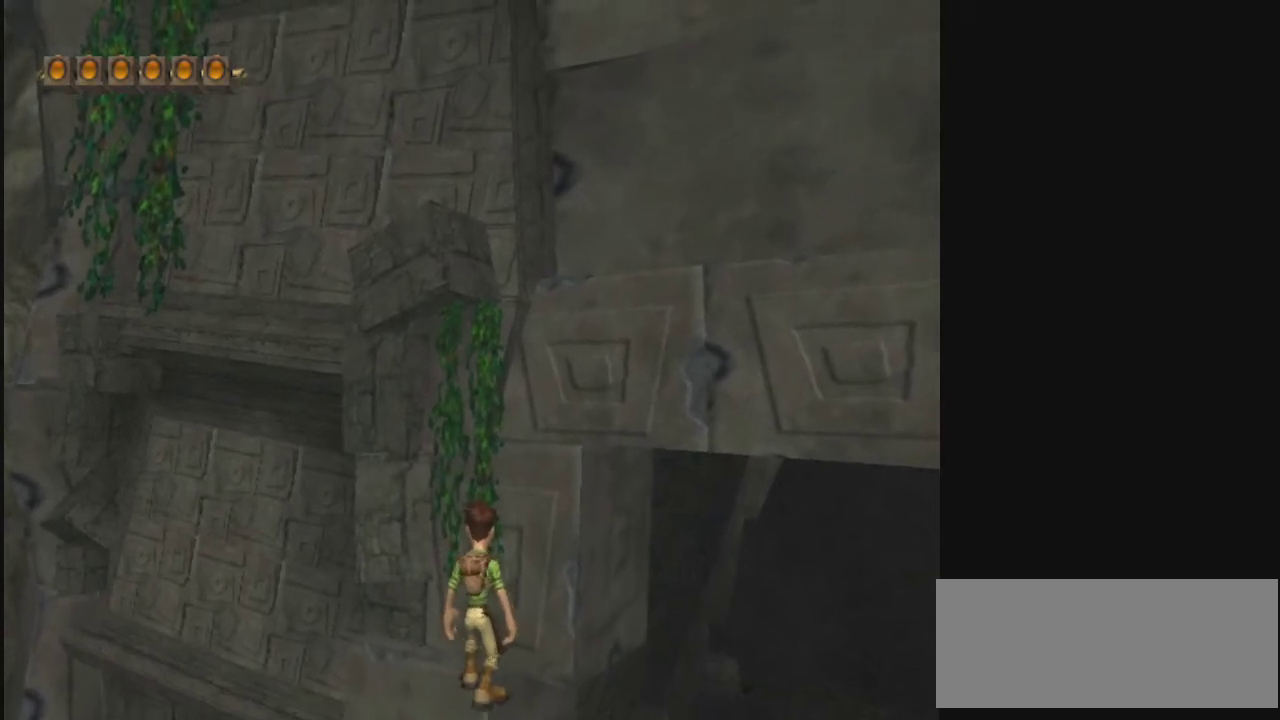
{"dt_ms": 400, "buttons": ["CIRCLE"], "left_stick": "up", "right_stick": "center", "events": [[67, "left_stick", "up-right"], [133, "left_stick", "up"], [200, "left_stick", "up-left"], [333, "left_stick", "up"], [400, "CIRCLE", "down"]]}
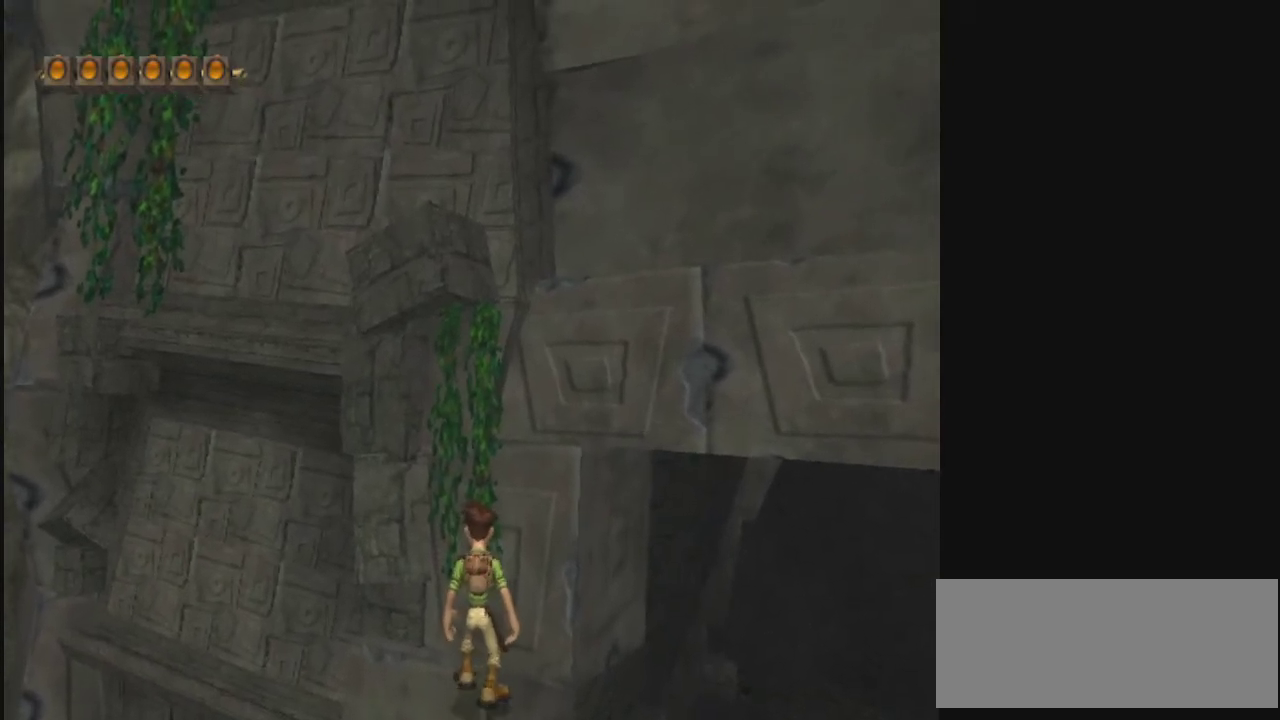
{"dt_ms": 400, "buttons": ["CIRCLE"], "left_stick": "up", "right_stick": "center", "events": [[67, "CIRCLE", "up"], [200, "CIRCLE", "down"], [267, "CIRCLE", "up"], [367, "CIRCLE", "down"]]}
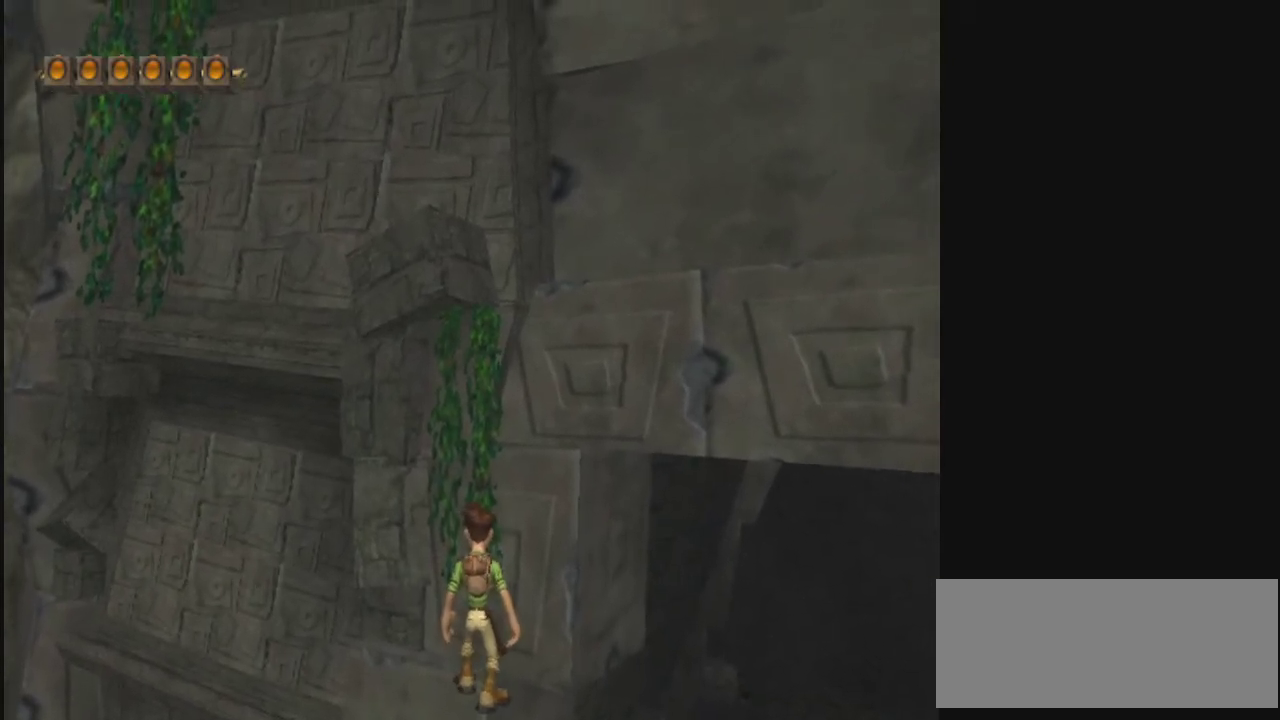
{"dt_ms": 600, "buttons": [], "left_stick": "up", "right_stick": "center", "events": [[33, "CIRCLE", "up"], [167, "CROSS", "down"], [233, "CROSS", "up"], [333, "CROSS", "down"], [400, "CROSS", "up"], [533, "CIRCLE", "down"], [600, "CIRCLE", "up"]]}
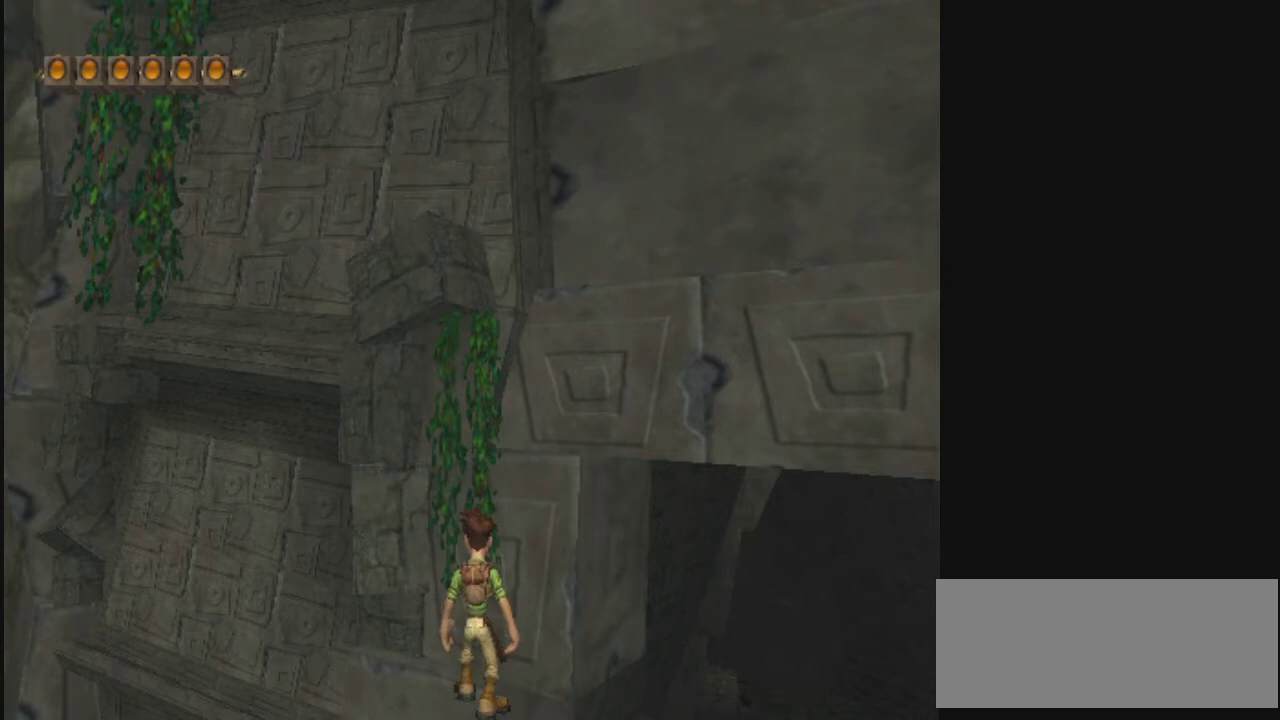
{"dt_ms": 300, "buttons": ["CIRCLE"], "left_stick": "up", "right_stick": "center", "events": [[133, "CIRCLE", "down"], [200, "CIRCLE", "up"], [300, "CIRCLE", "down"]]}
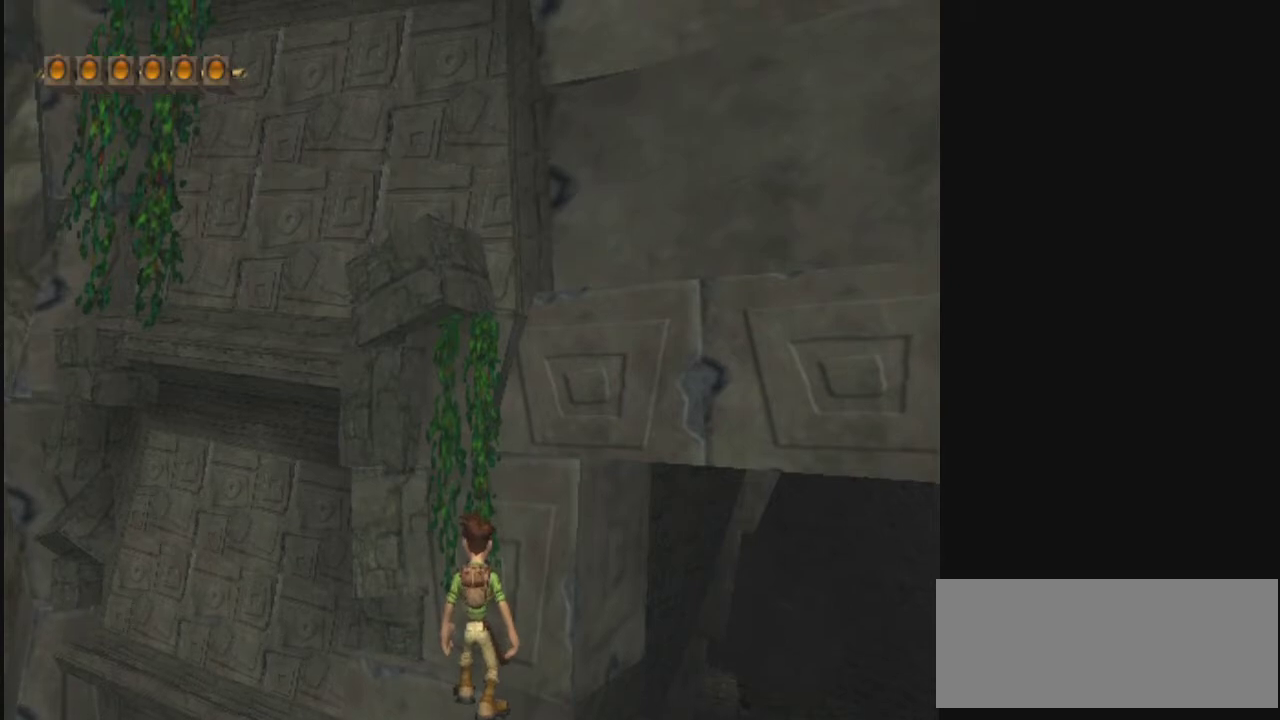
{"dt_ms": 400, "buttons": [], "left_stick": "up", "right_stick": "center", "events": [[33, "CIRCLE", "up"], [300, "CROSS", "down"], [367, "CROSS", "up"]]}
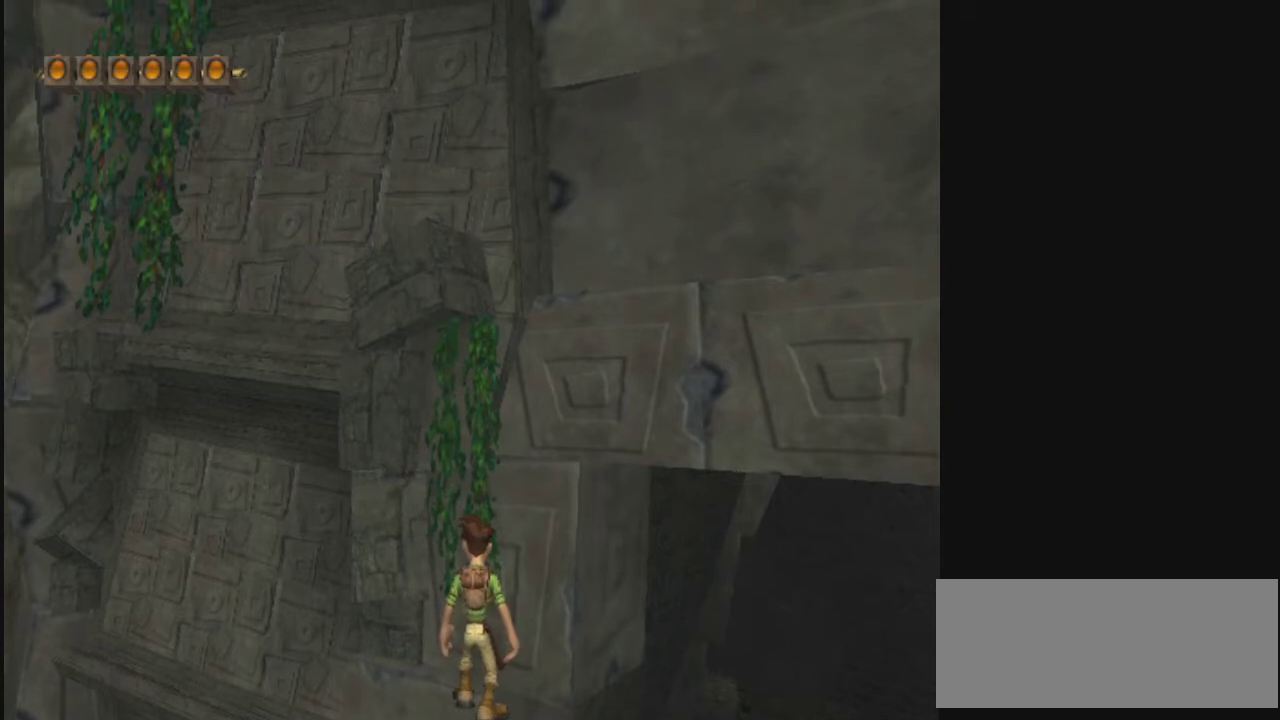
{"dt_ms": 300, "buttons": [], "left_stick": "up", "right_stick": "center", "events": [[233, "CROSS", "down"], [300, "CROSS", "up"]]}
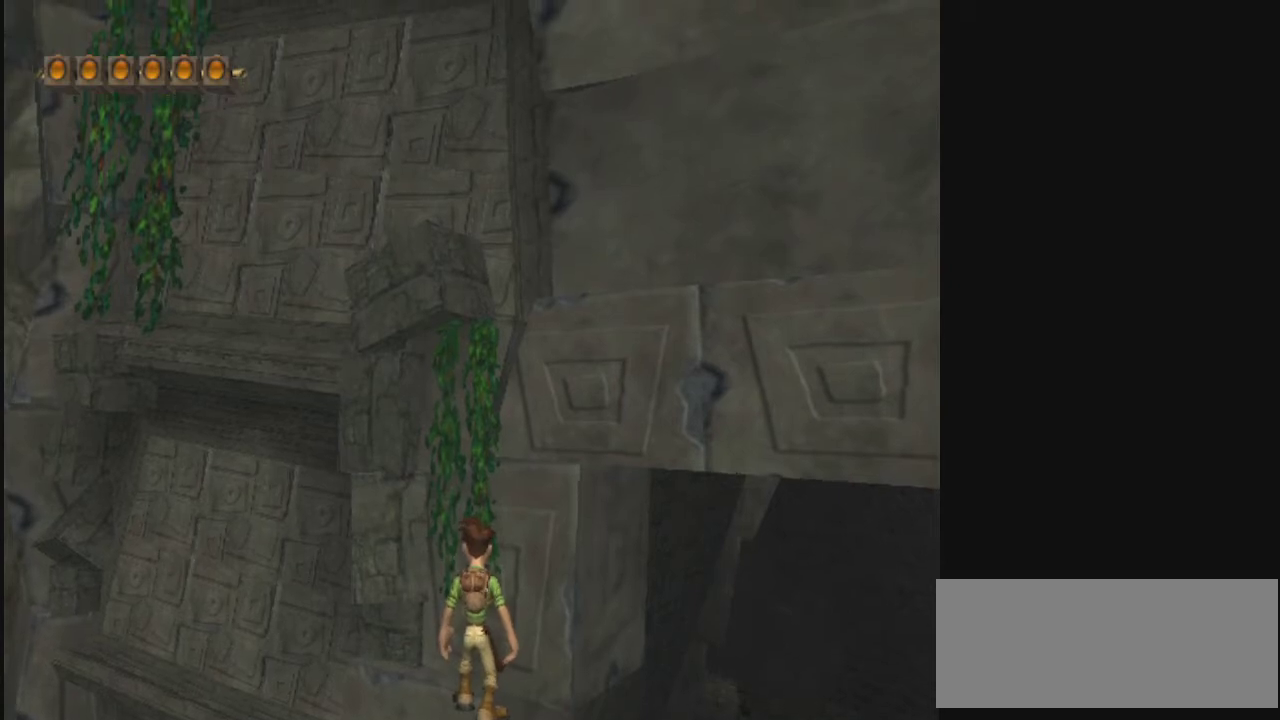
{"dt_ms": 700, "buttons": [], "left_stick": "up", "right_stick": "center", "events": [[133, "SQUARE", "down"], [200, "SQUARE", "up"]]}
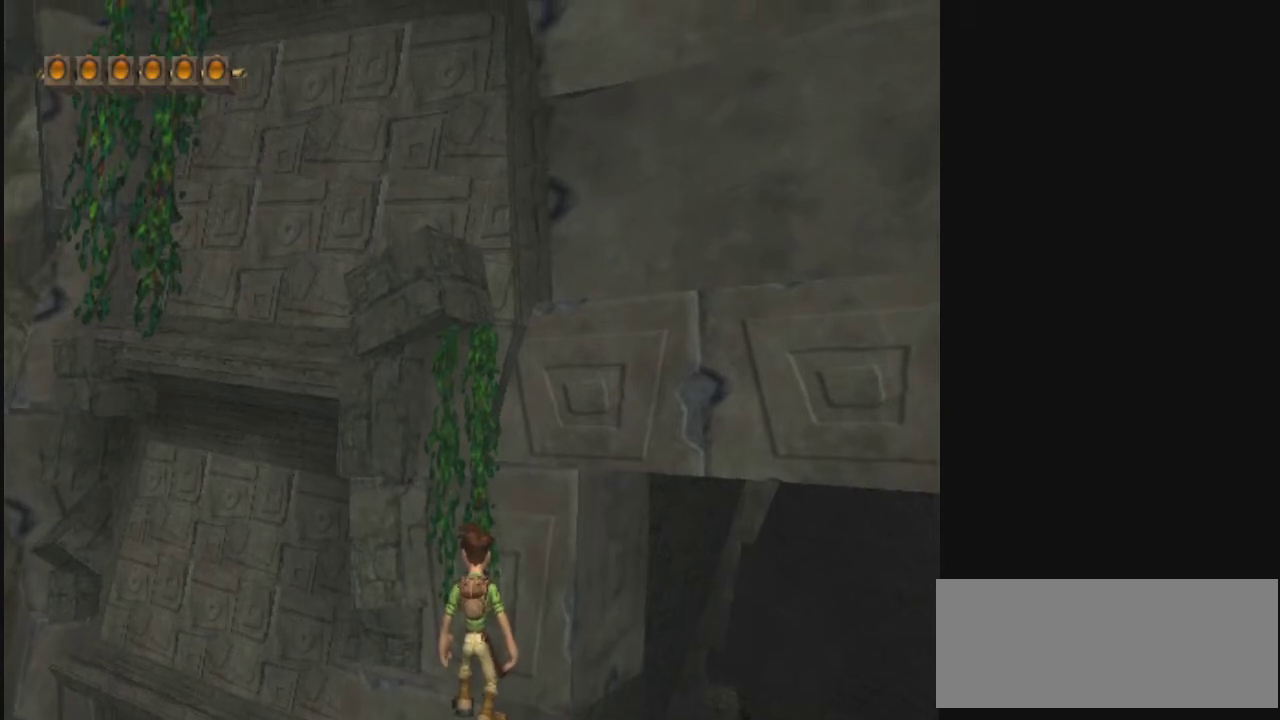
{"dt_ms": 300, "buttons": [], "left_stick": "up", "right_stick": "center", "events": []}
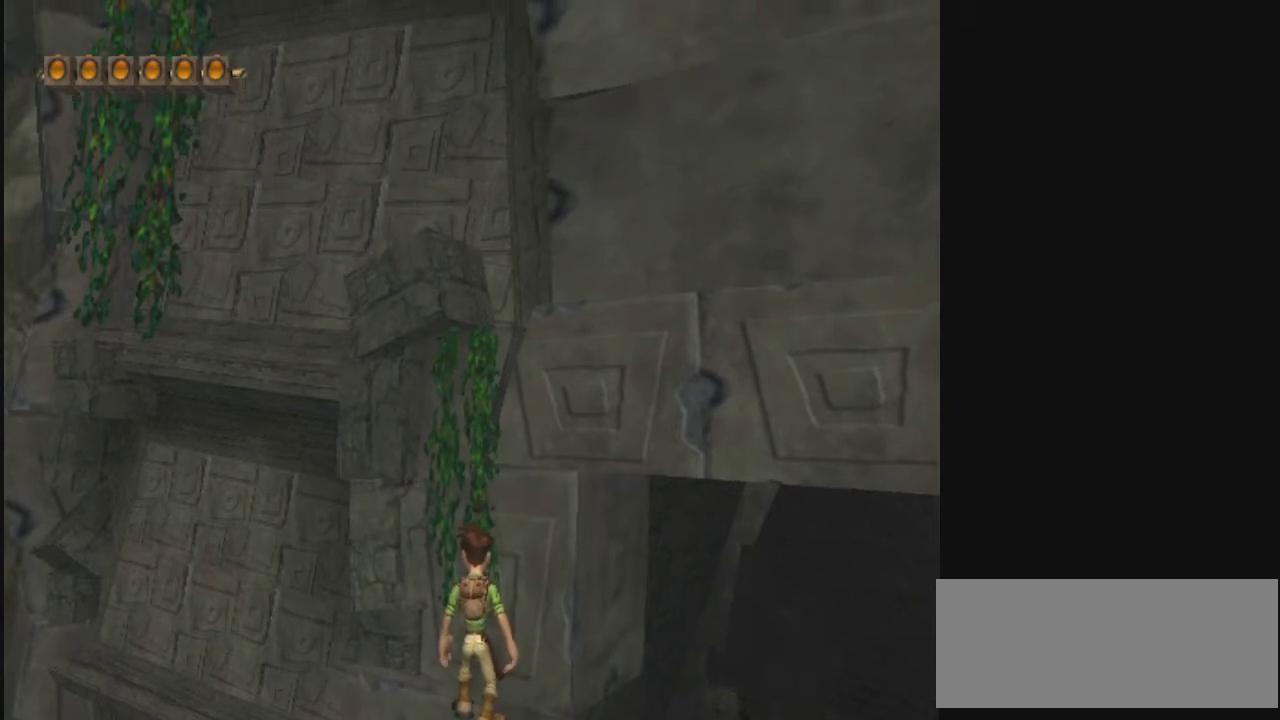
{"dt_ms": 500, "buttons": [], "left_stick": "down-right", "right_stick": "center", "events": [[333, "left_stick", "down"], [400, "left_stick", "down-right"]]}
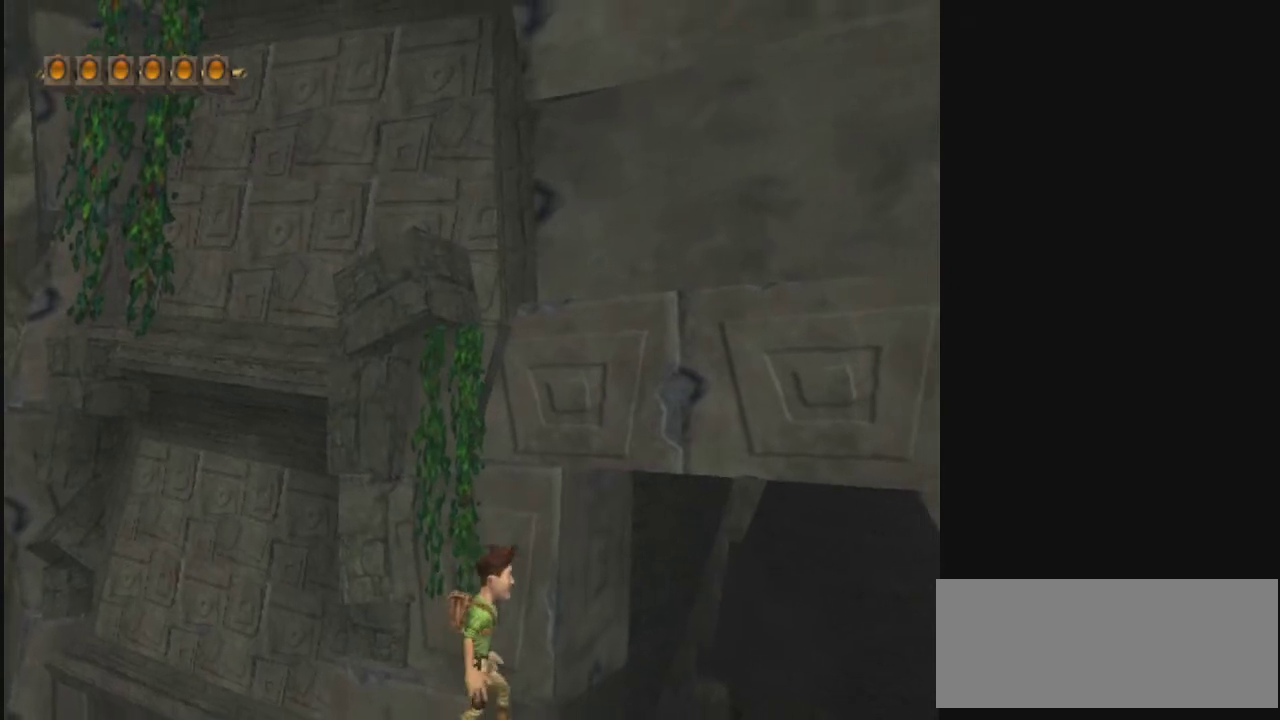
{"dt_ms": 500, "buttons": [], "left_stick": "down-right", "right_stick": "center", "events": []}
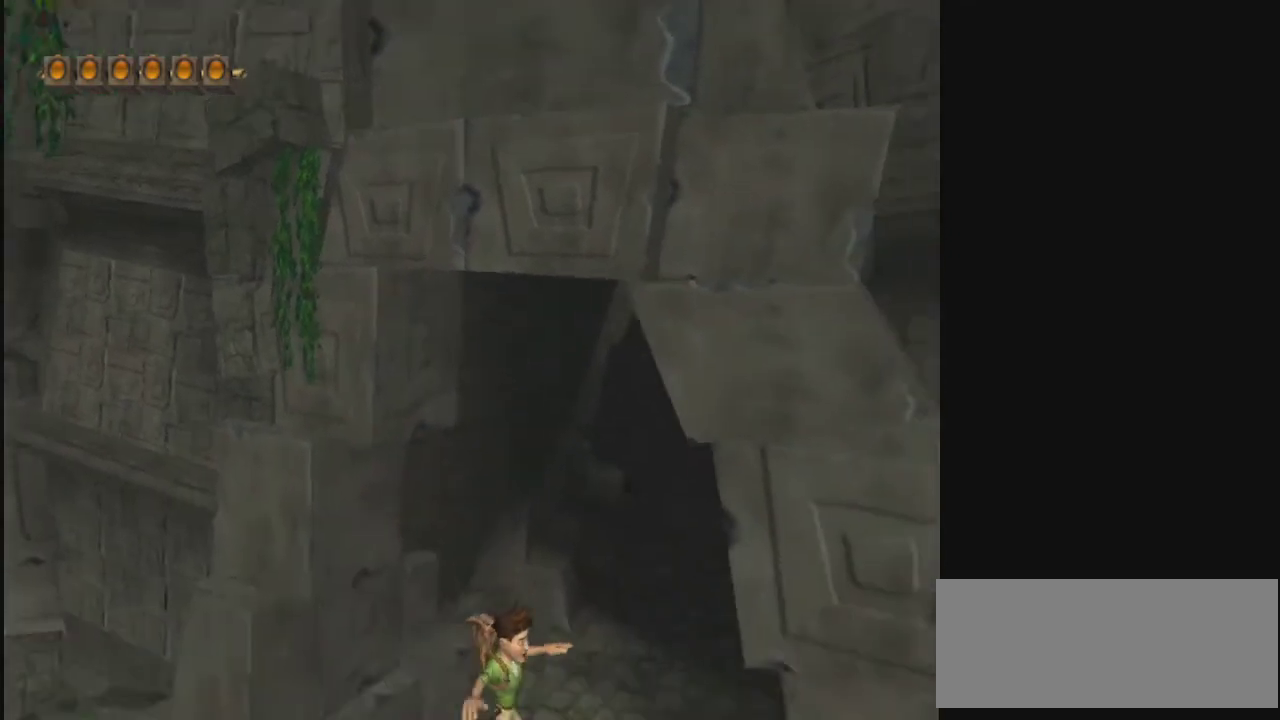
{"dt_ms": 400, "buttons": [], "left_stick": "center", "right_stick": "center", "events": [[300, "left_stick", "right"], [367, "left_stick", "center"]]}
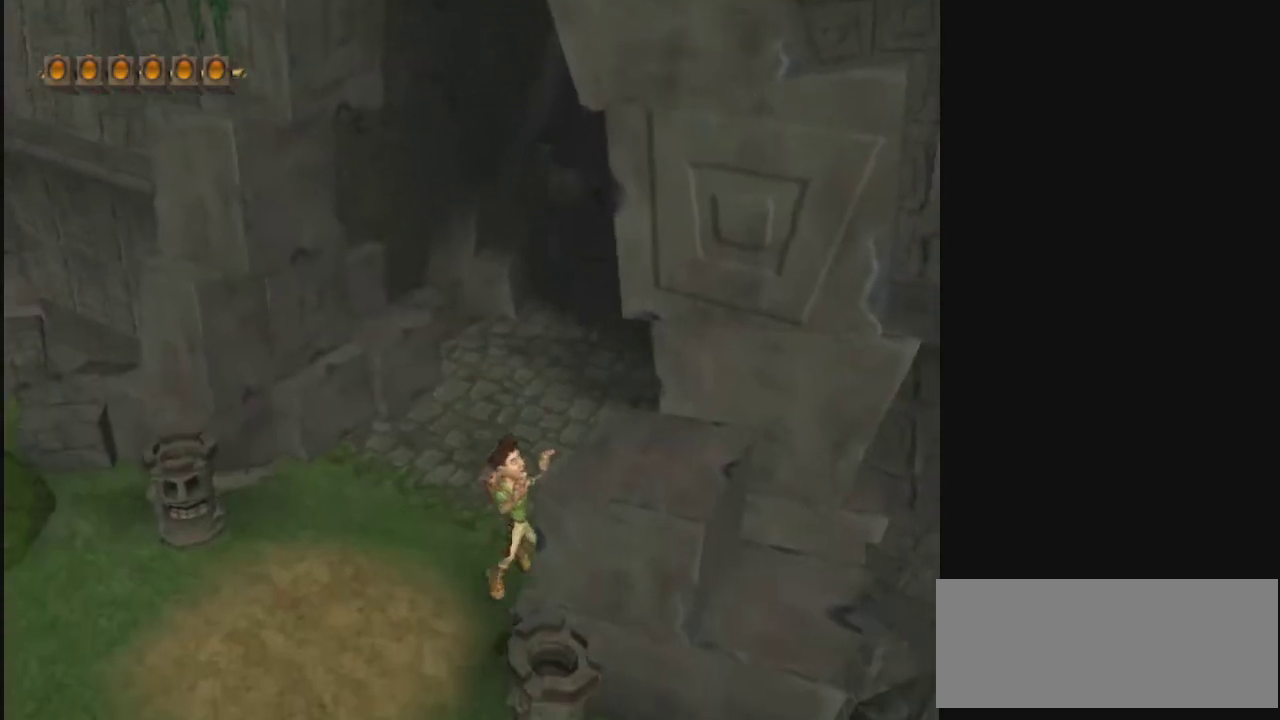
{"dt_ms": 600, "buttons": [], "left_stick": "center", "right_stick": "center", "events": []}